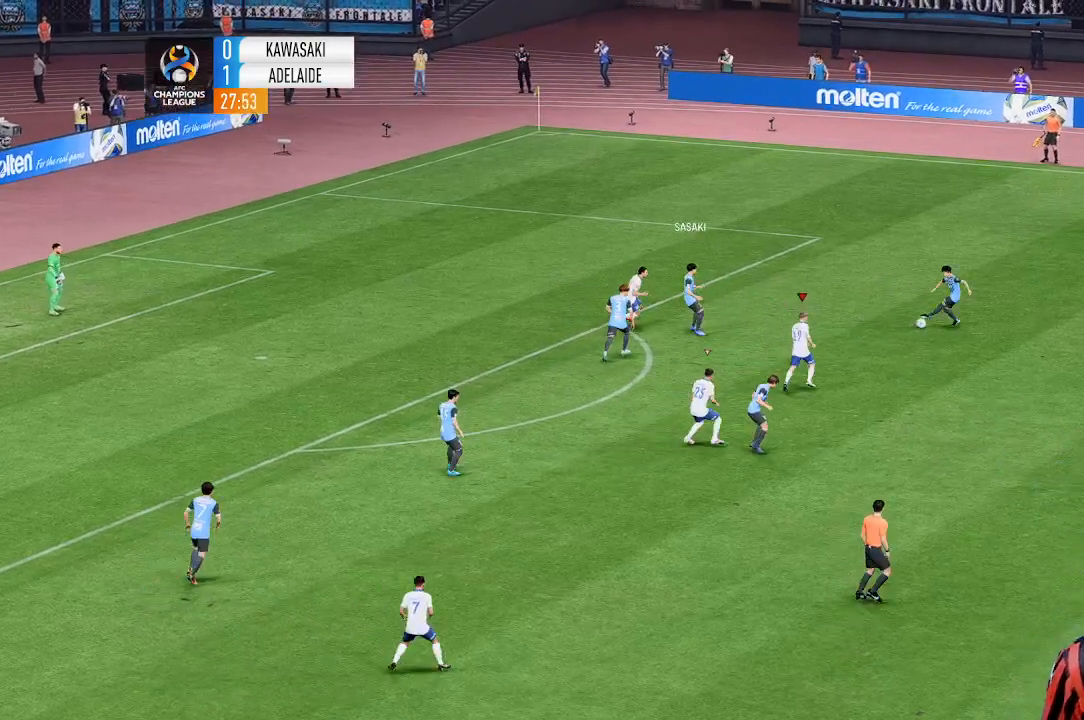
Gameplay with a controller (Xbox layout); each line is a JSON object with the inputs held at the frame after it. "events" lists button and stick changes between this image and that frame as [ms after this image, input, new state], when the widget could be followed in between. Not read: L3 R1 R3 right_stick.
{"buttons": [], "left_stick": "up", "events": []}
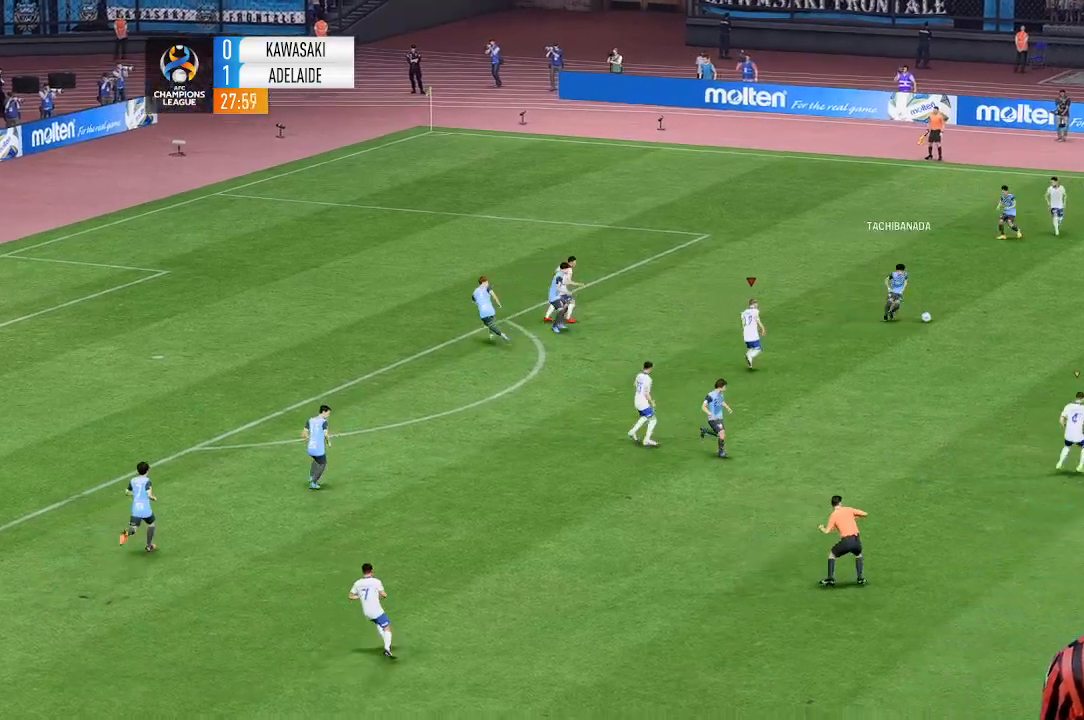
{"buttons": [], "left_stick": "down", "events": [[300, "left_stick", "center"], [500, "left_stick", "down"]]}
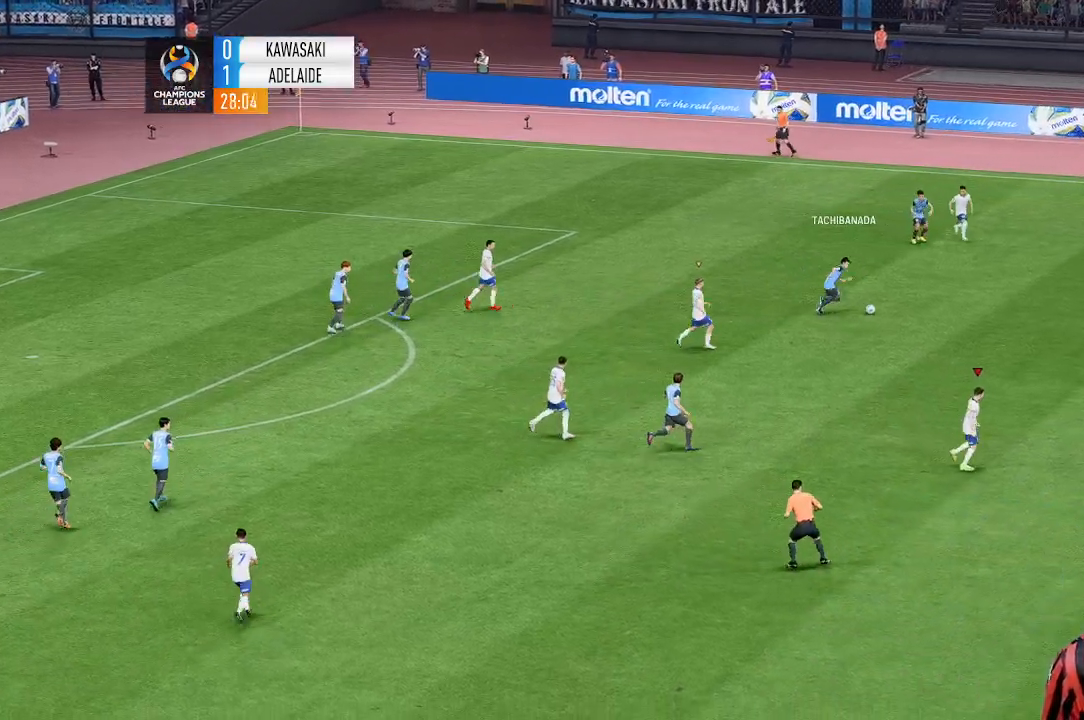
{"buttons": [], "left_stick": "down", "events": []}
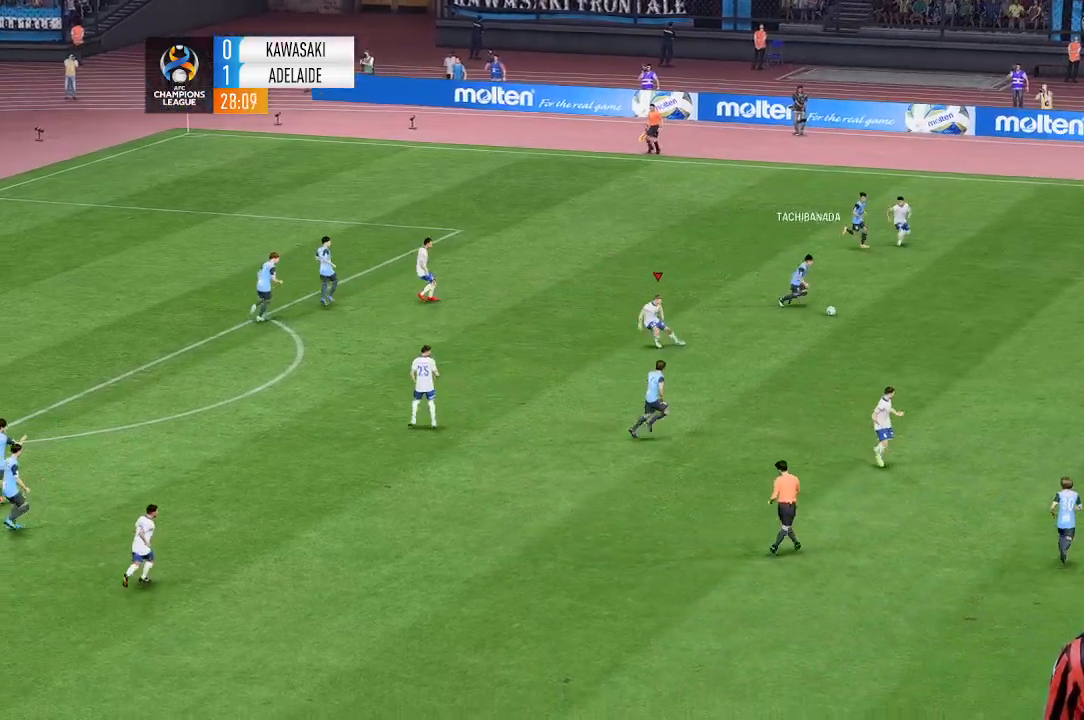
{"buttons": [], "left_stick": "center", "events": [[433, "left_stick", "center"]]}
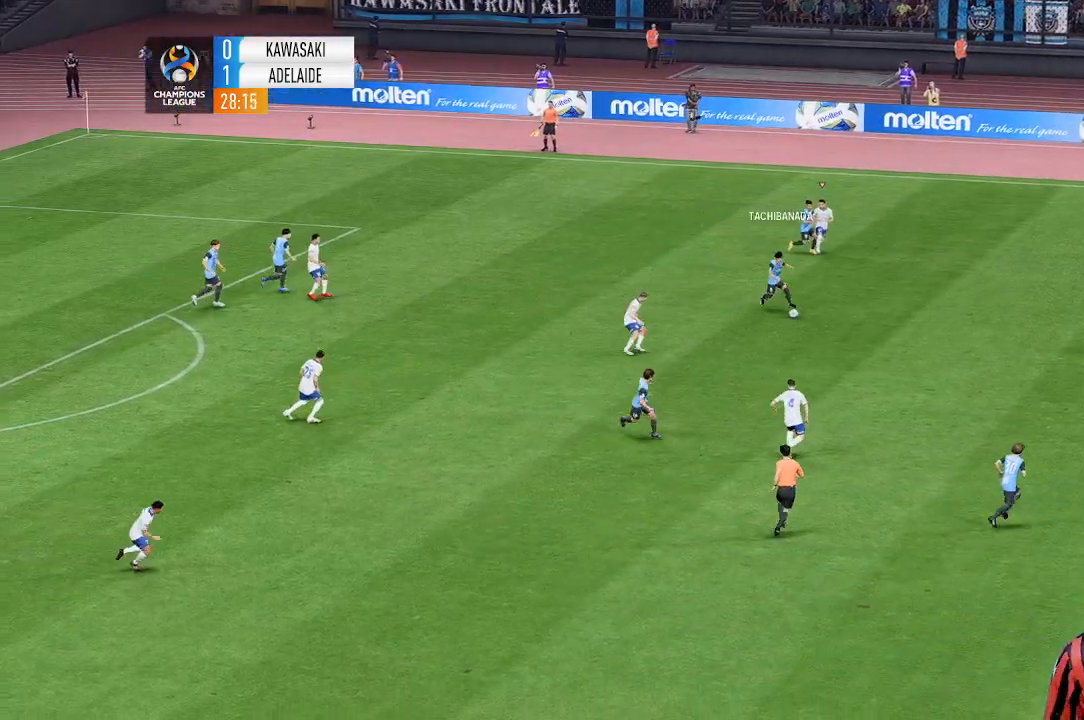
{"buttons": [], "left_stick": "center", "events": []}
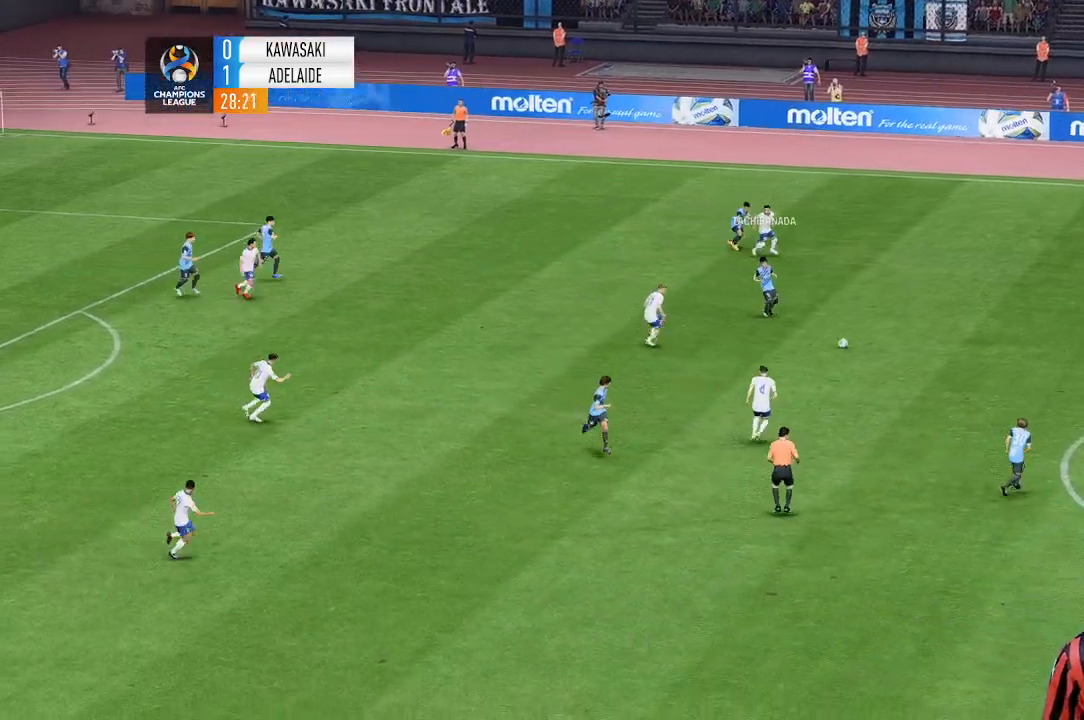
{"buttons": [], "left_stick": "up", "events": [[467, "left_stick", "up"]]}
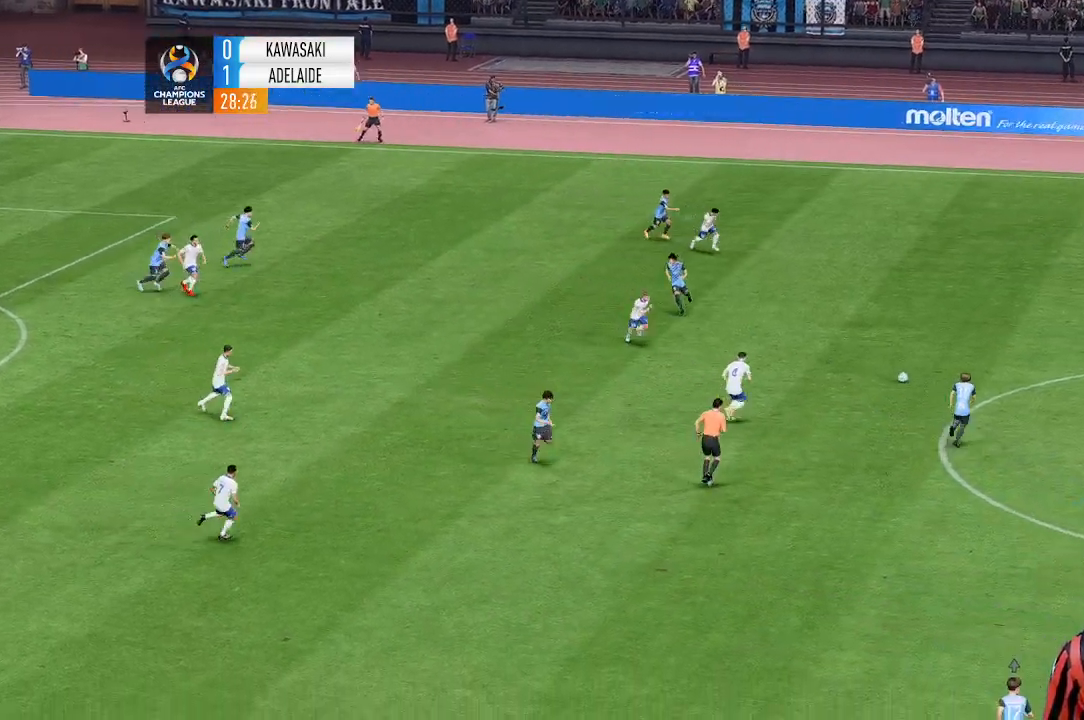
{"buttons": [], "left_stick": "up", "events": []}
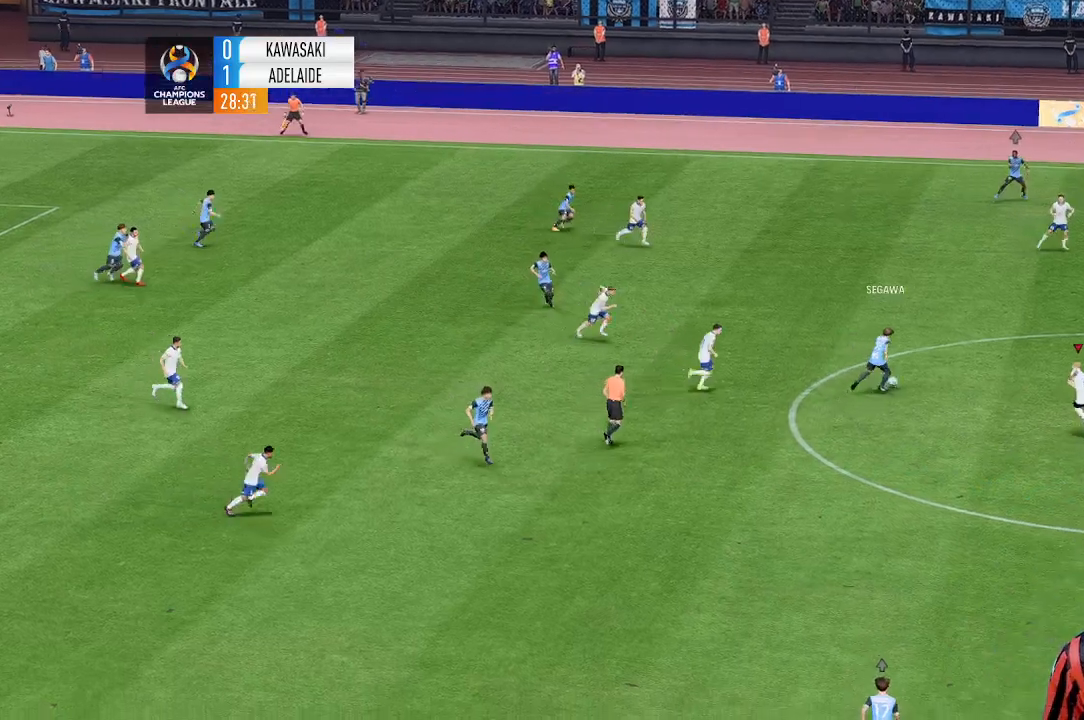
{"buttons": [], "left_stick": "up", "events": []}
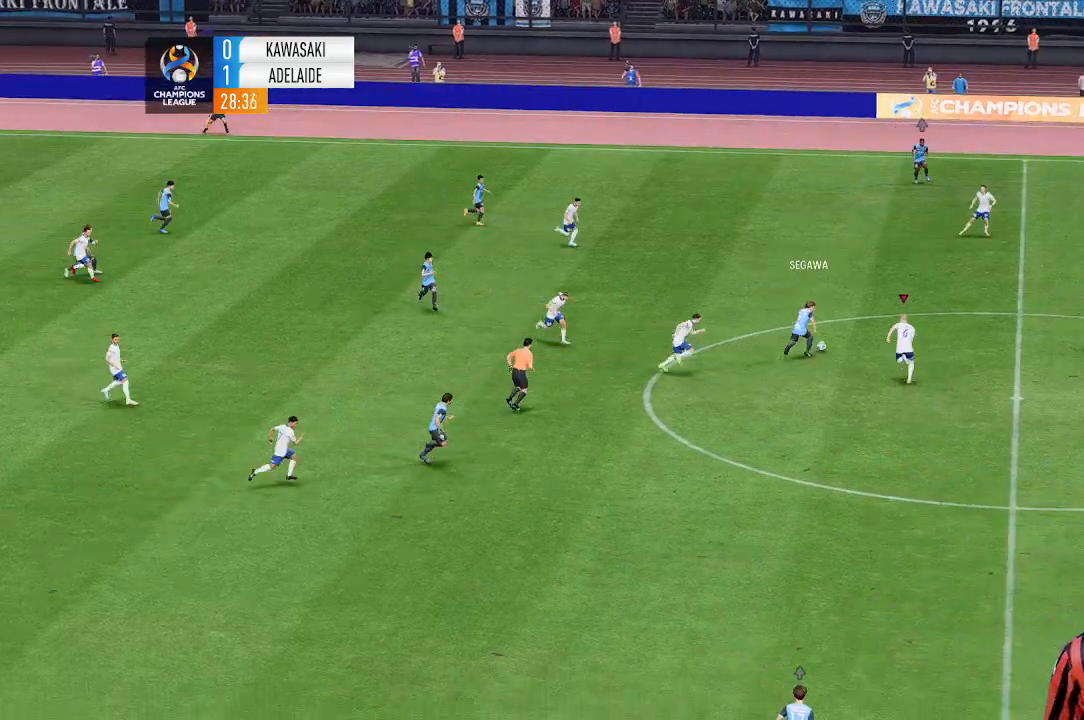
{"buttons": [], "left_stick": "up", "events": []}
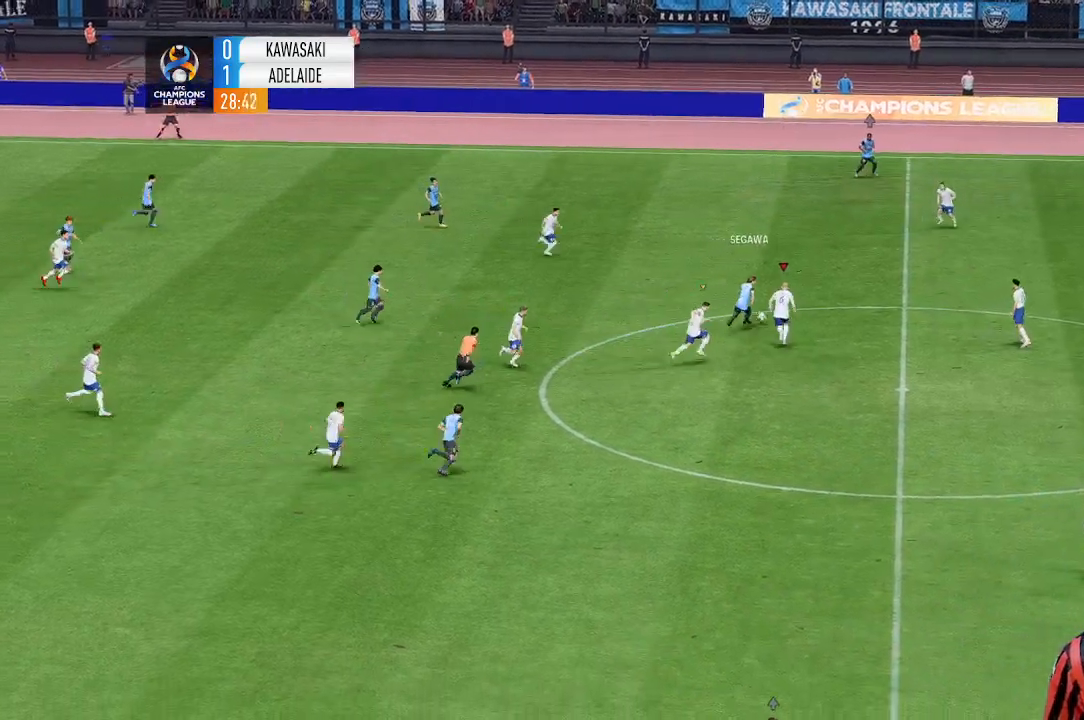
{"buttons": [], "left_stick": "up", "events": []}
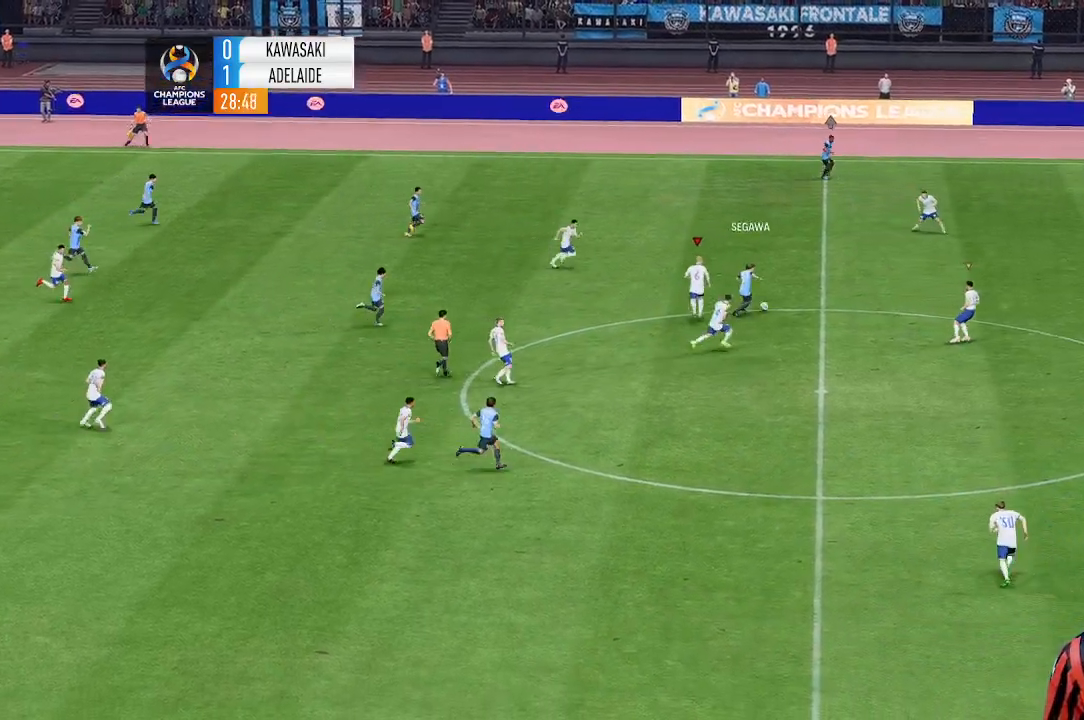
{"buttons": [], "left_stick": "up", "events": []}
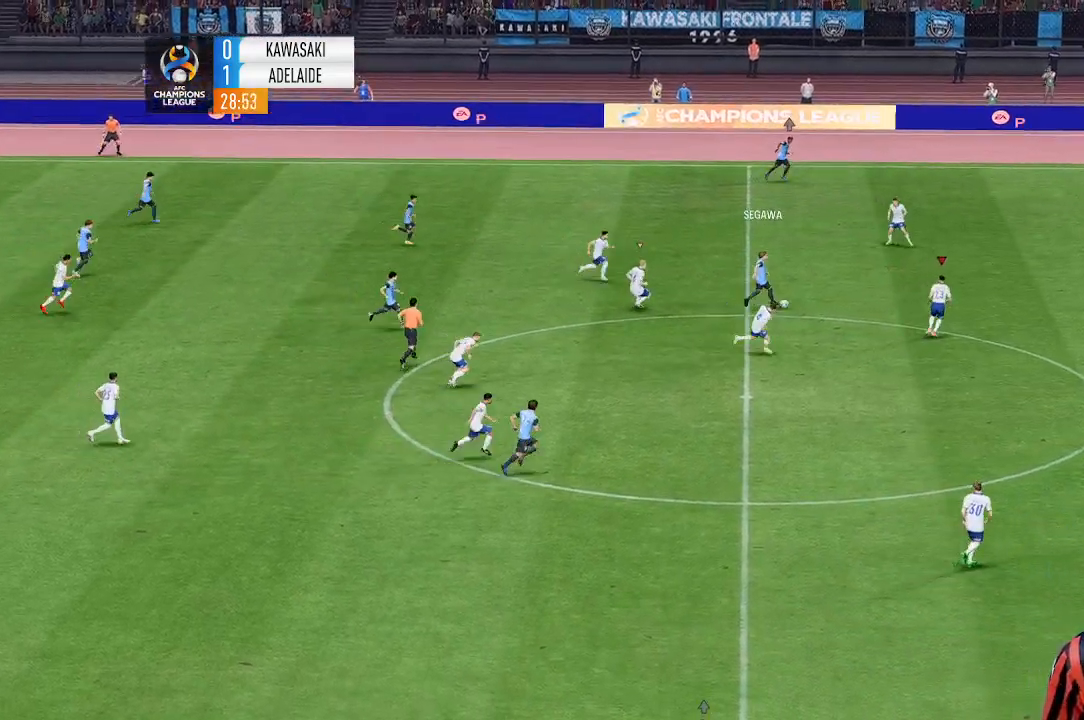
{"buttons": [], "left_stick": "up", "events": []}
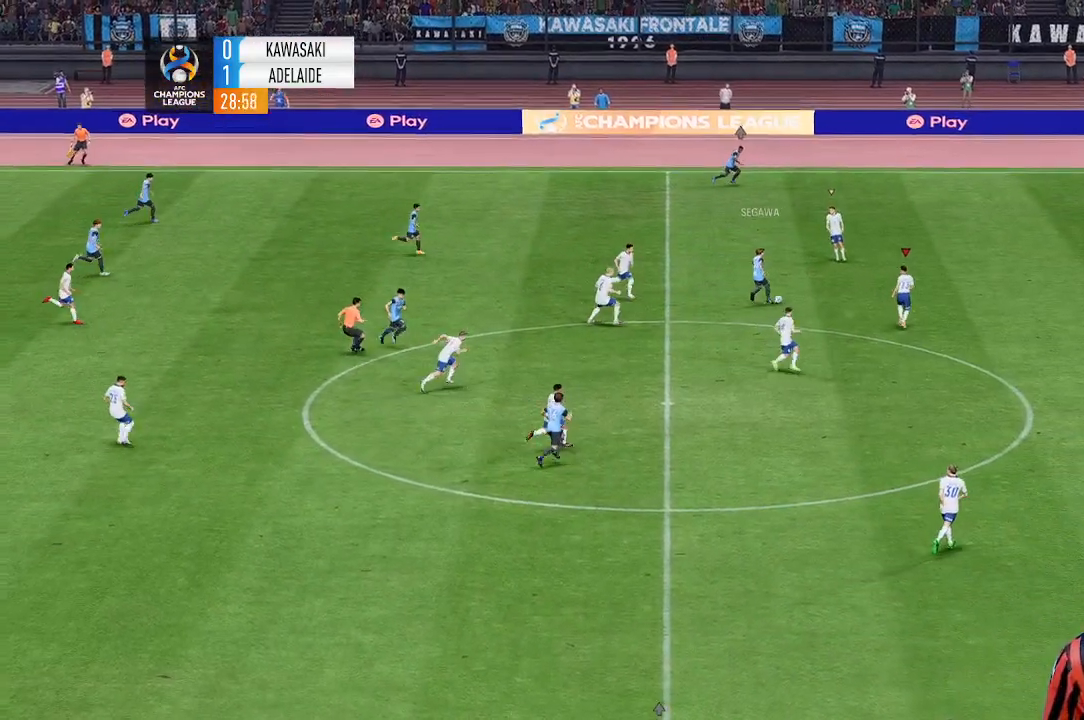
{"buttons": [], "left_stick": "up-right", "events": [[400, "left_stick", "up-right"]]}
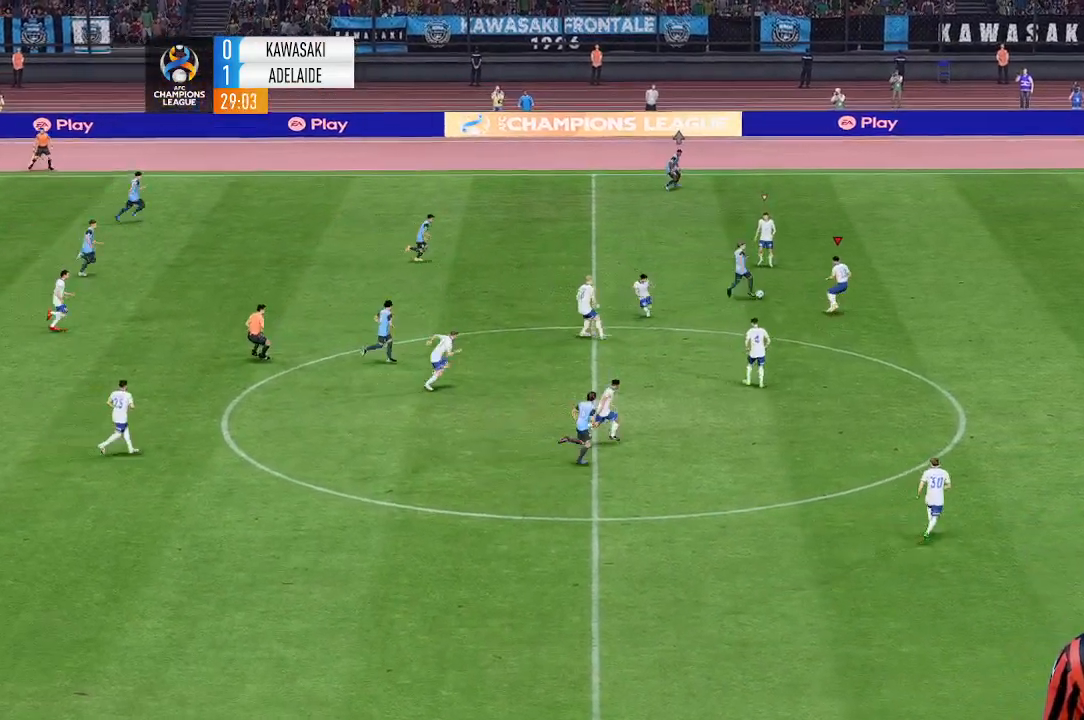
{"buttons": [], "left_stick": "up", "events": [[100, "left_stick", "up"]]}
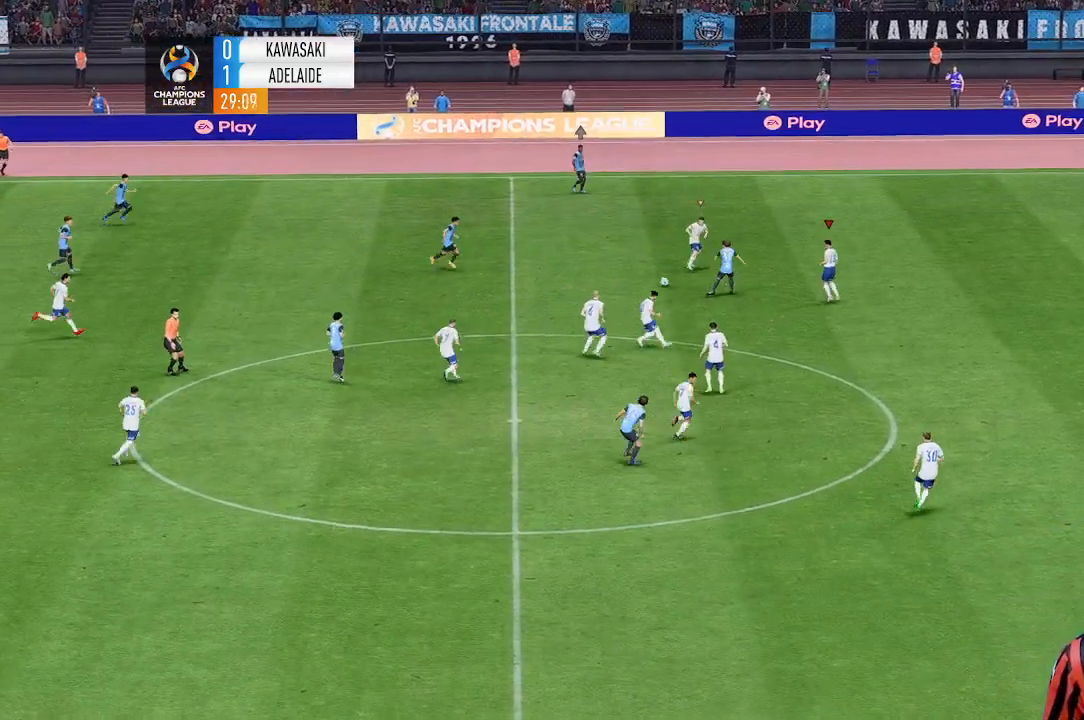
{"buttons": [], "left_stick": "up-left", "events": [[267, "left_stick", "center"], [433, "left_stick", "up-left"]]}
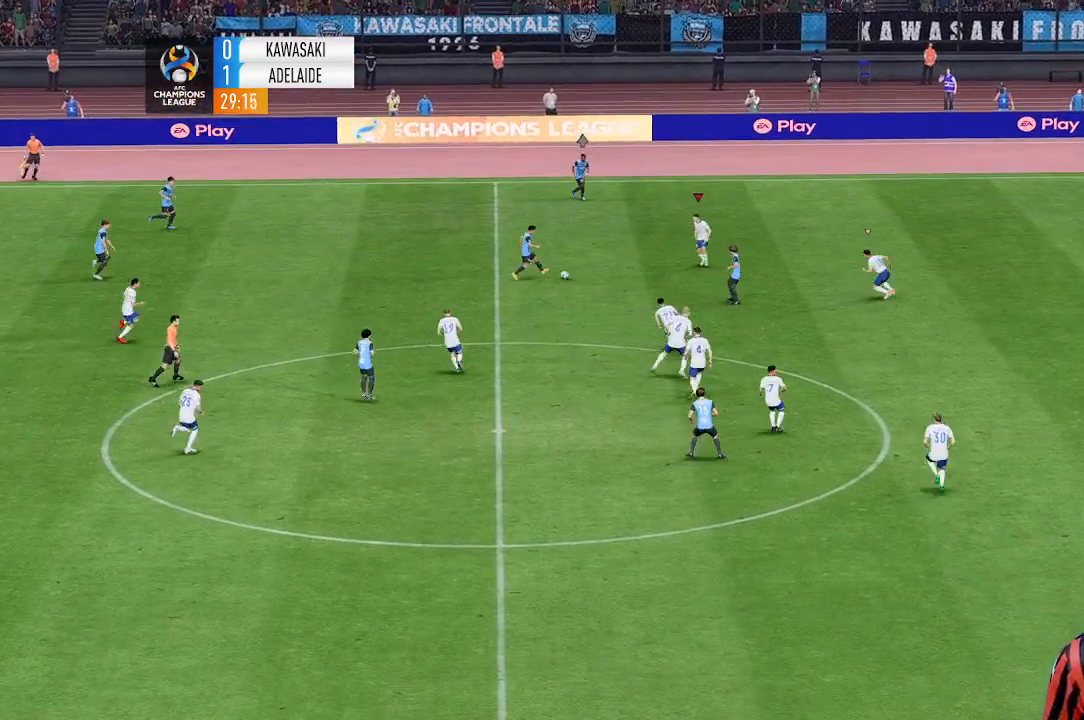
{"buttons": [], "left_stick": "down-left", "events": [[100, "left_stick", "left"], [233, "left_stick", "down-left"]]}
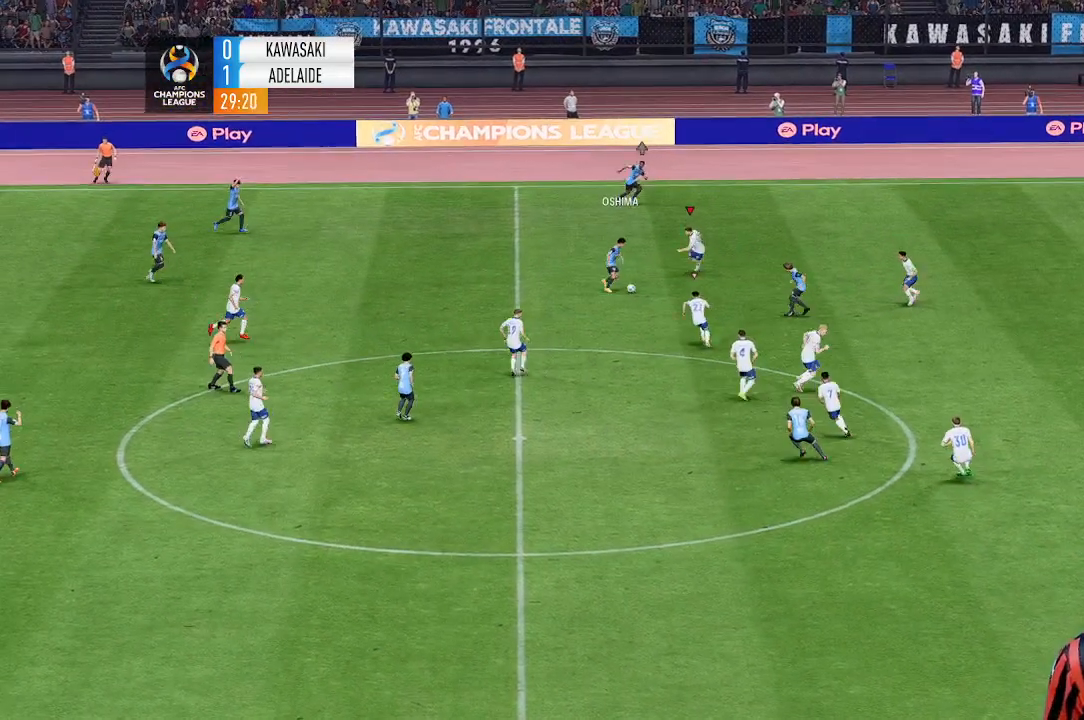
{"buttons": [], "left_stick": "up", "events": [[233, "left_stick", "center"], [300, "left_stick", "up"]]}
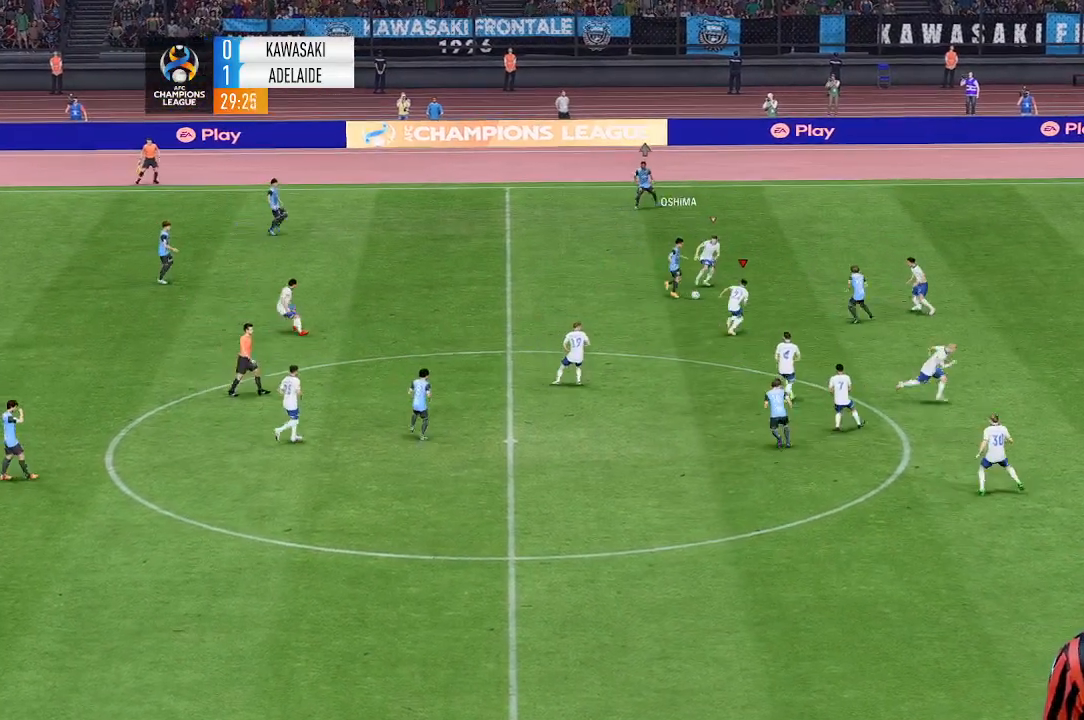
{"buttons": [], "left_stick": "up", "events": []}
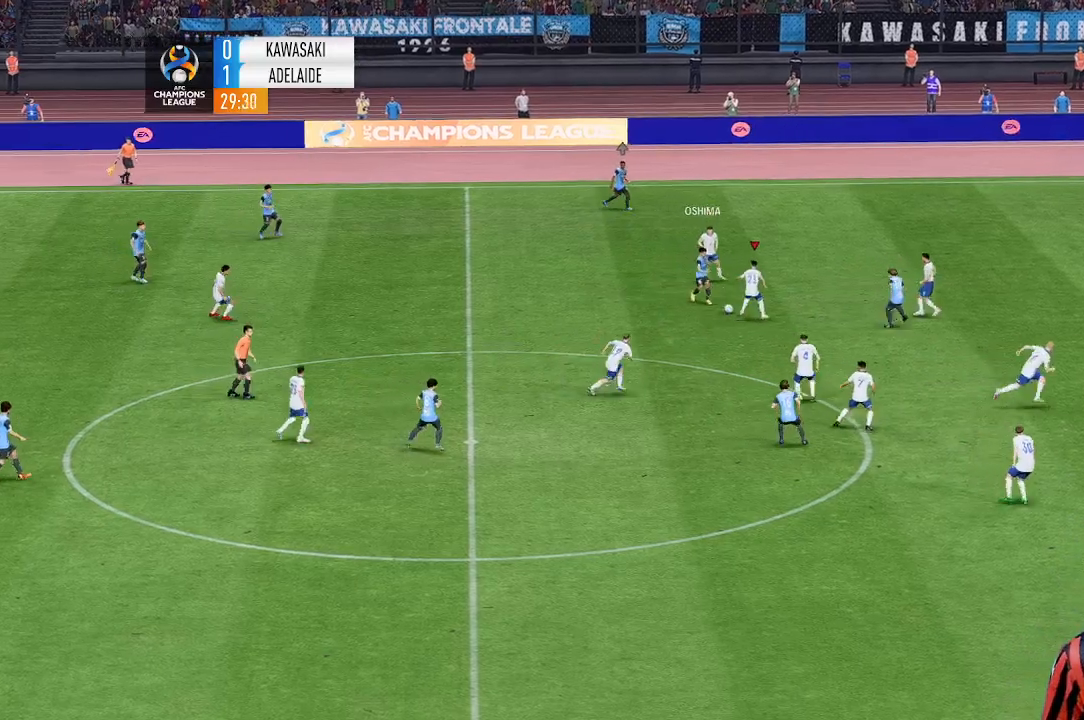
{"buttons": [], "left_stick": "left", "events": [[133, "left_stick", "up-left"], [500, "left_stick", "left"]]}
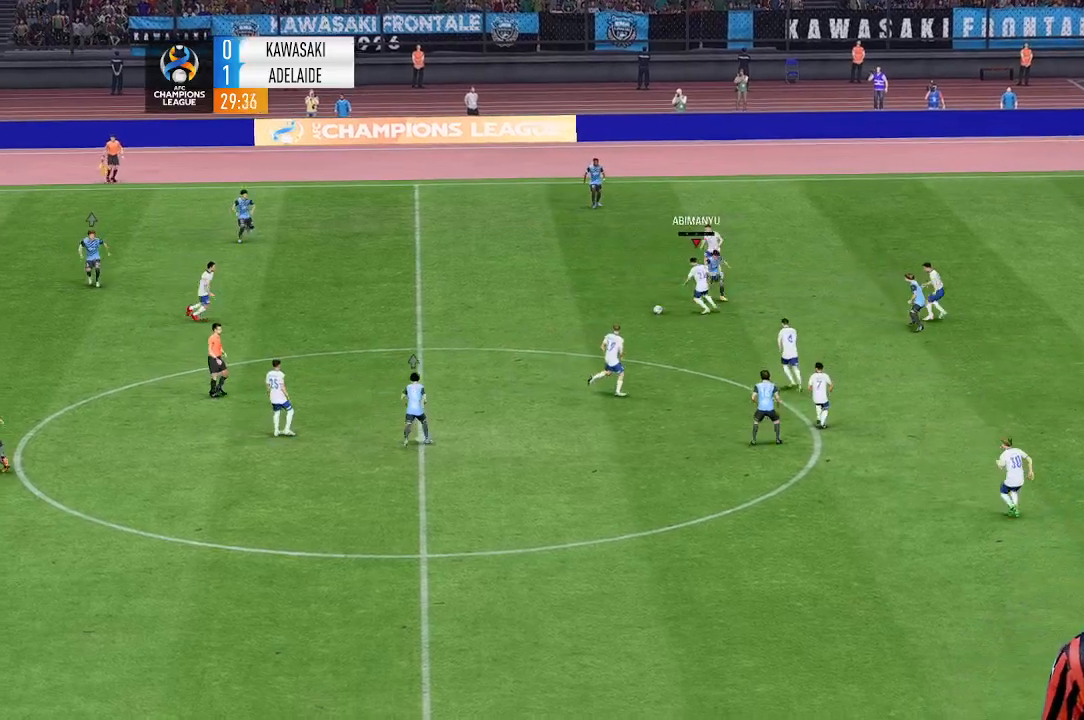
{"buttons": [], "left_stick": "left", "events": []}
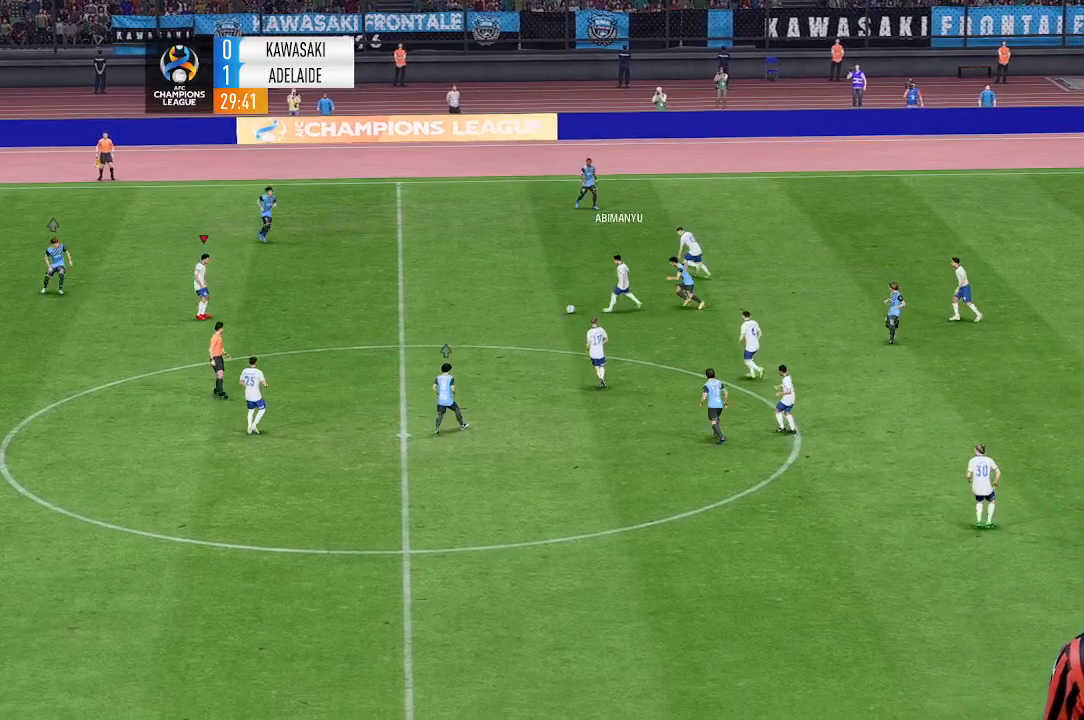
{"buttons": [], "left_stick": "center", "events": [[400, "left_stick", "center"]]}
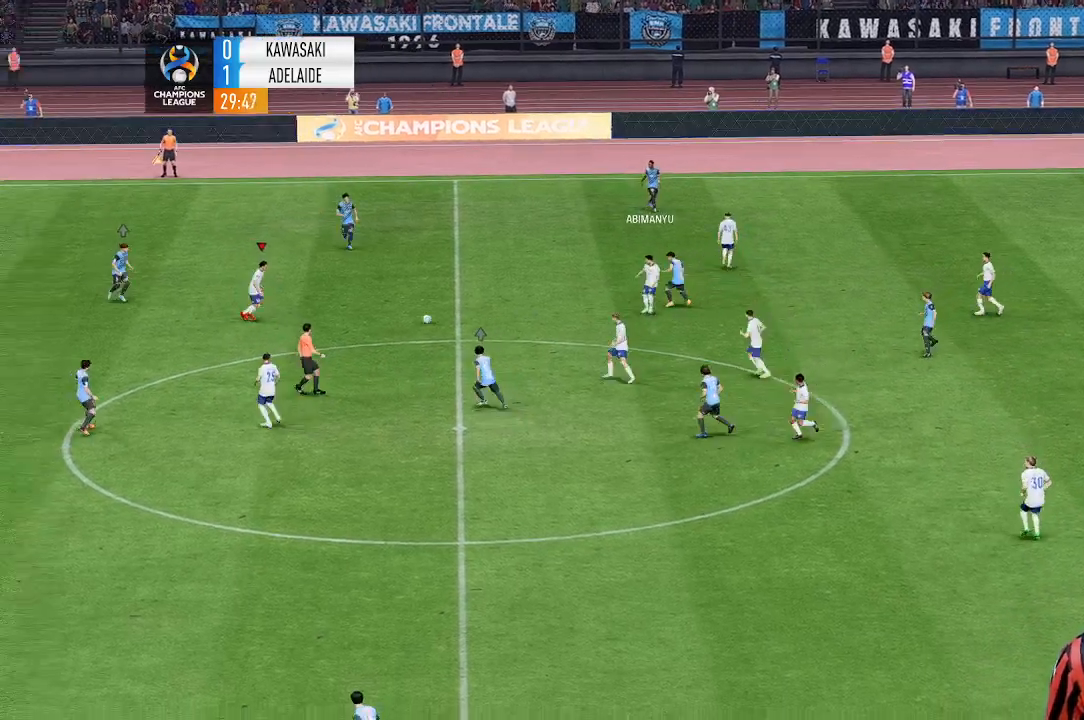
{"buttons": [], "left_stick": "down", "events": [[267, "left_stick", "left"], [367, "left_stick", "down"]]}
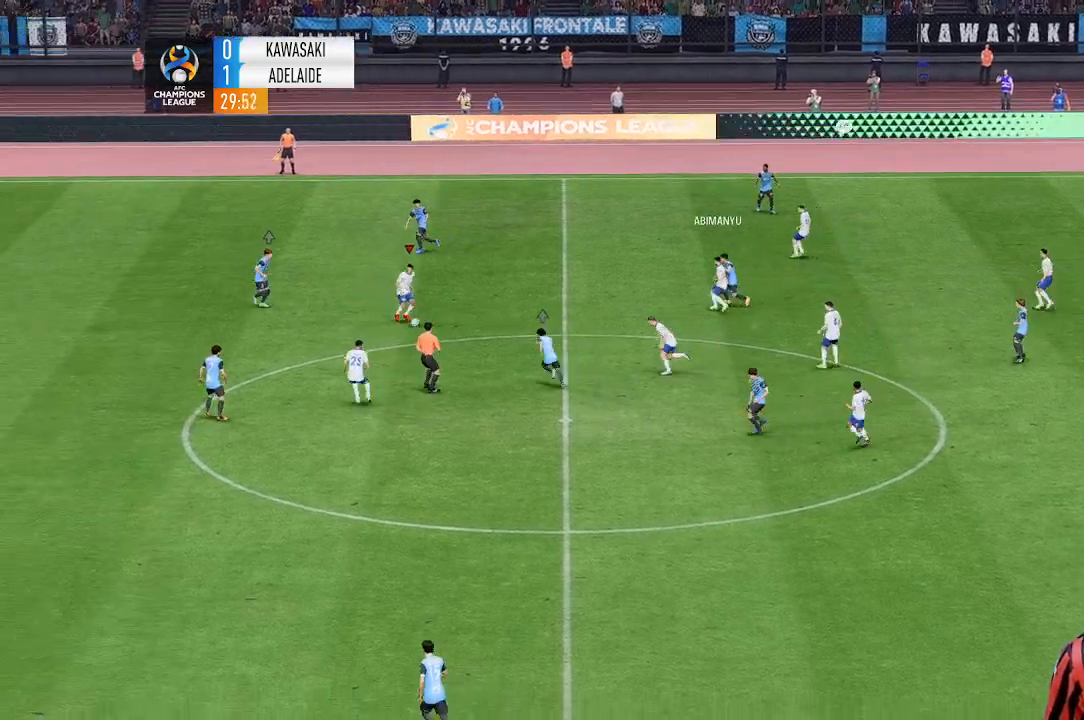
{"buttons": [], "left_stick": "down", "events": []}
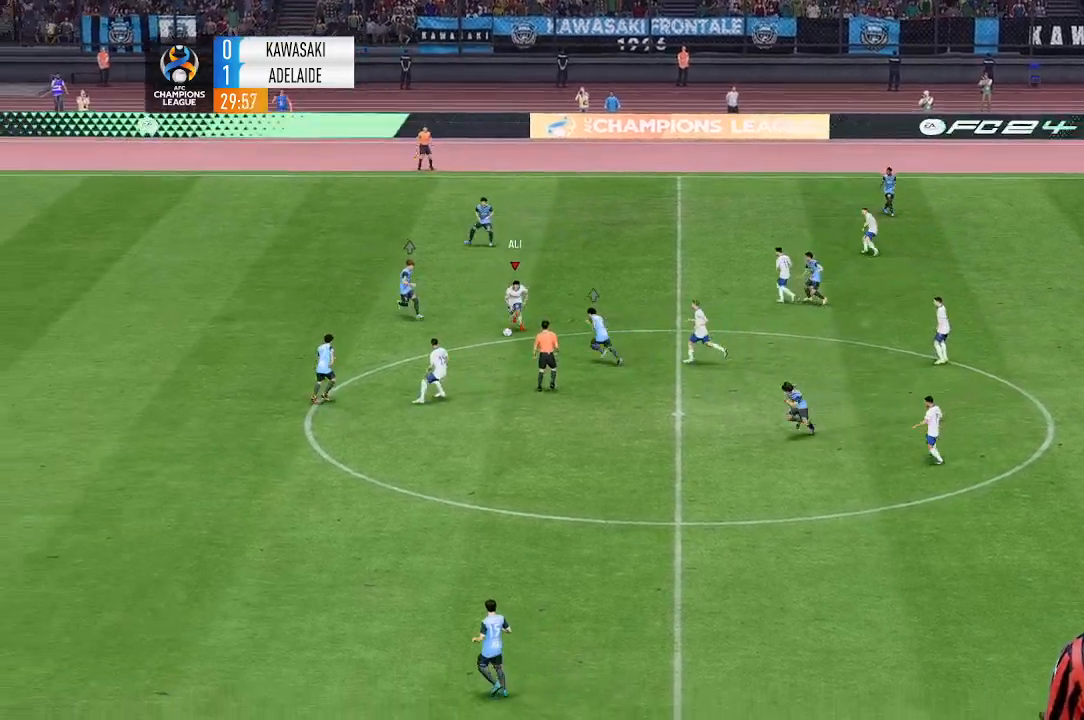
{"buttons": [], "left_stick": "down-left", "events": [[233, "left_stick", "down-left"]]}
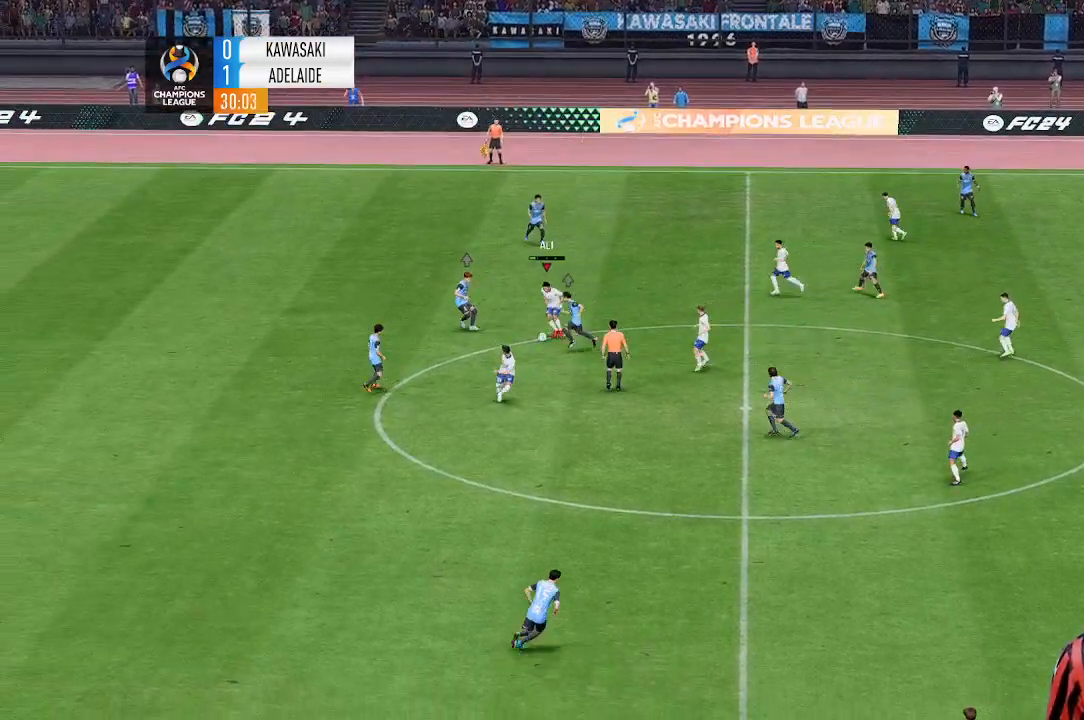
{"buttons": [], "left_stick": "down", "events": [[333, "left_stick", "down"]]}
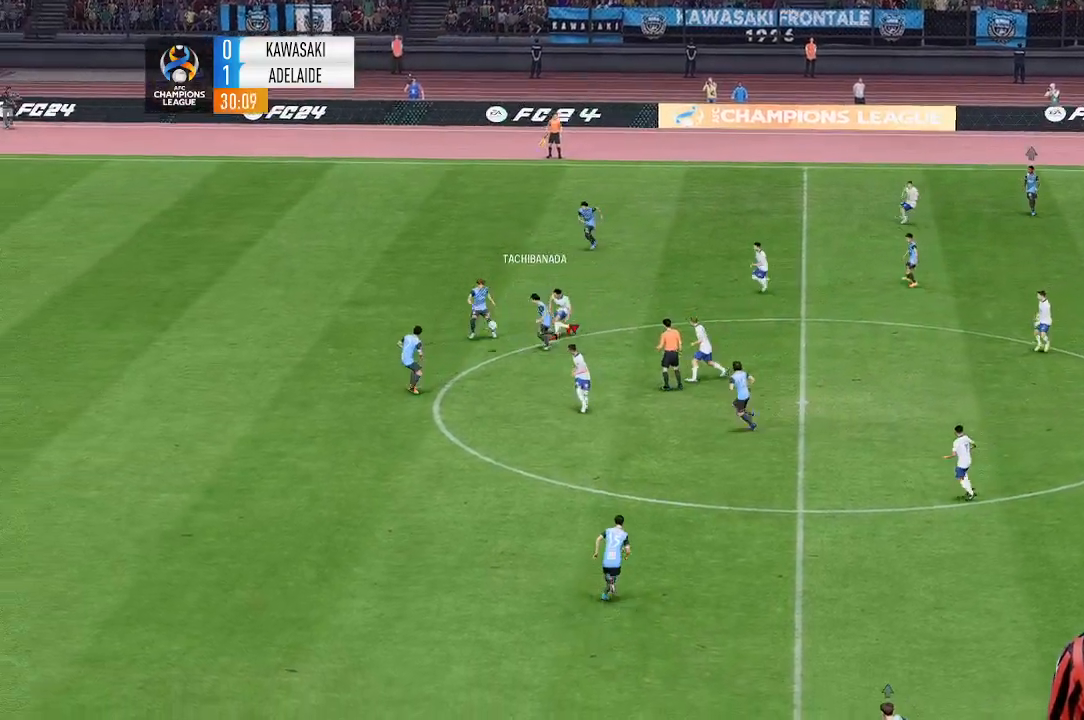
{"buttons": [], "left_stick": "left", "events": [[333, "left_stick", "left"]]}
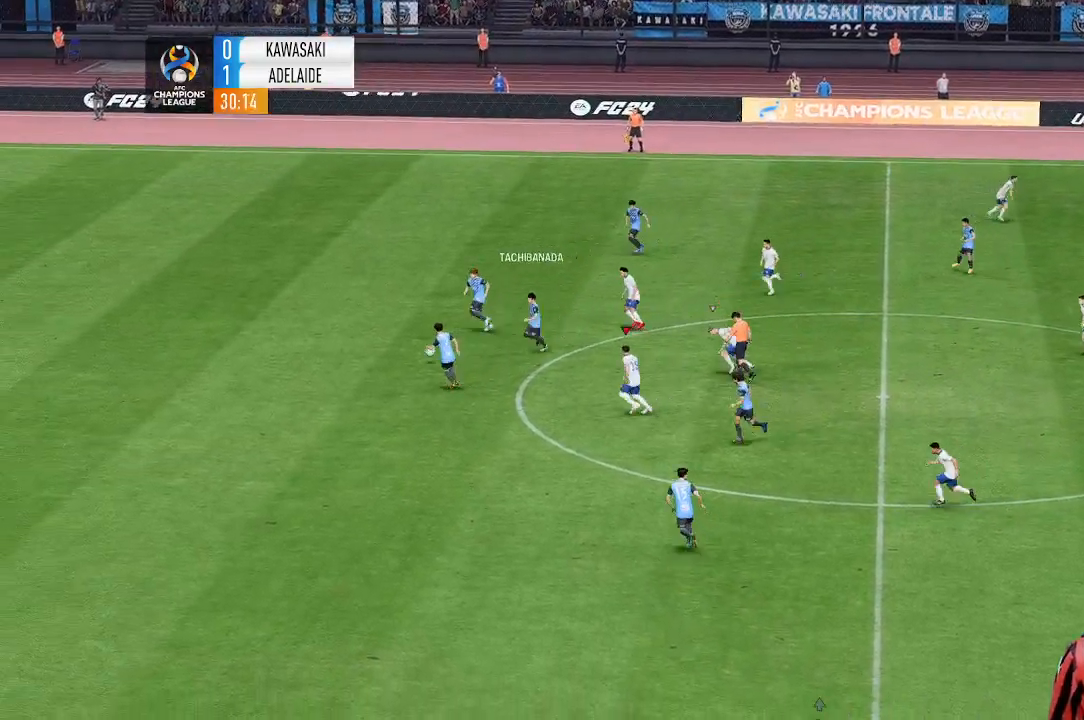
{"buttons": [], "left_stick": "up-left", "events": [[300, "left_stick", "up-left"]]}